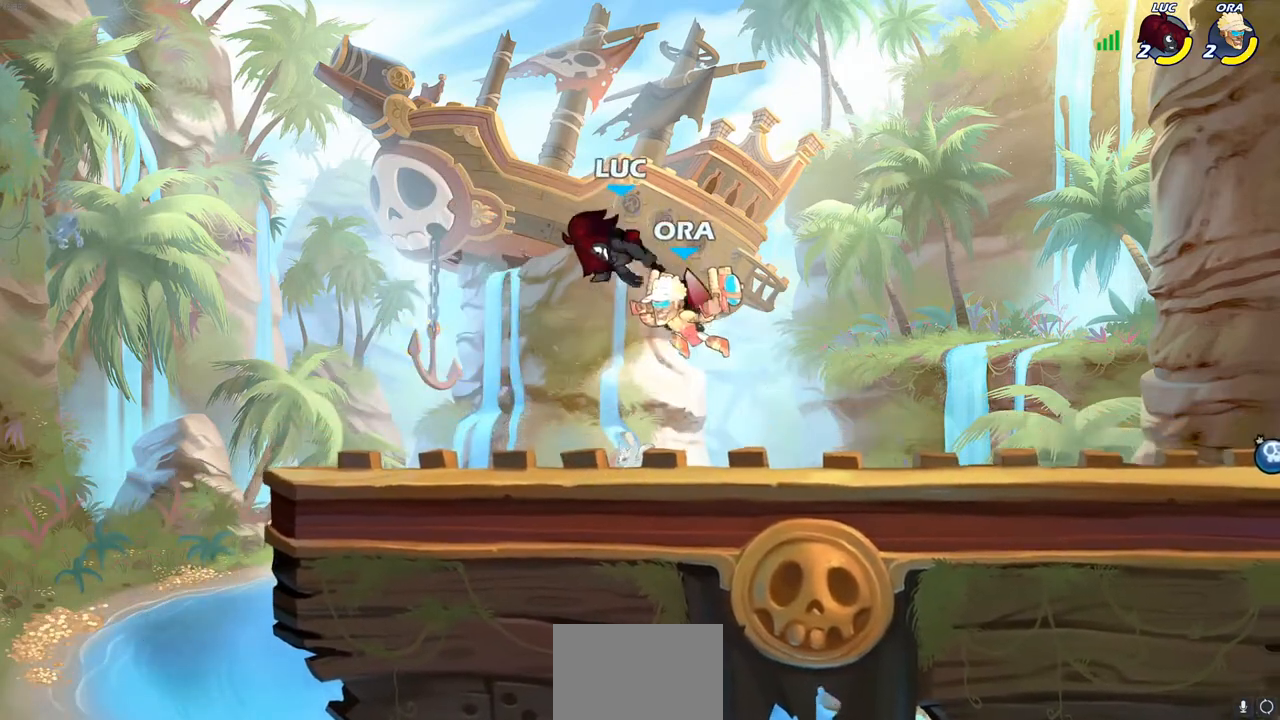
Gameplay with a controller (PlayStation layout); each line is a JSON object with the inputs held at the frame after it. "events" lists button and stick changes between this image and that frame as [ms after this image, input, new state], when the widget could be followed in between. Not read: R3.
{"buttons": [], "left_stick": "down-left", "right_stick": "center", "events": [[100, "left_stick", "right"], [500, "left_stick", "down-left"]]}
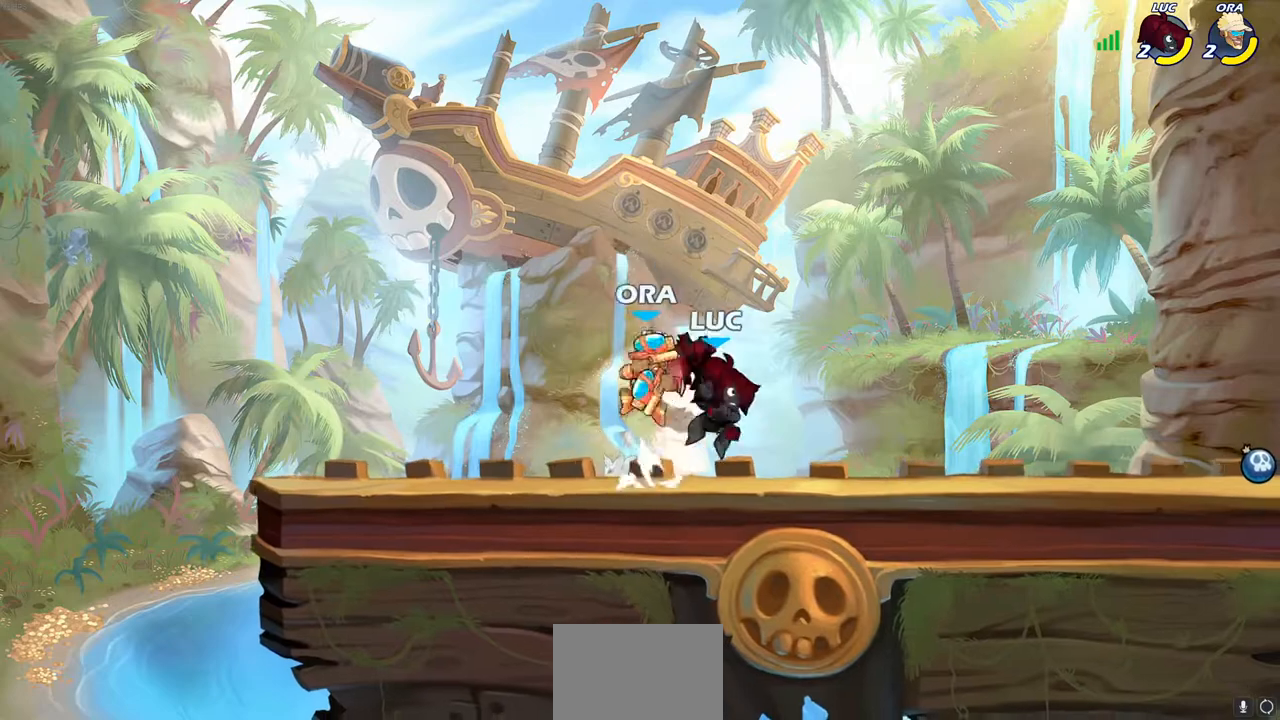
{"buttons": [], "left_stick": "center", "right_stick": "center", "events": [[67, "SQUARE", "down"], [83, "left_stick", "center"], [133, "SQUARE", "up"], [250, "SQUARE", "down"], [350, "SQUARE", "up"]]}
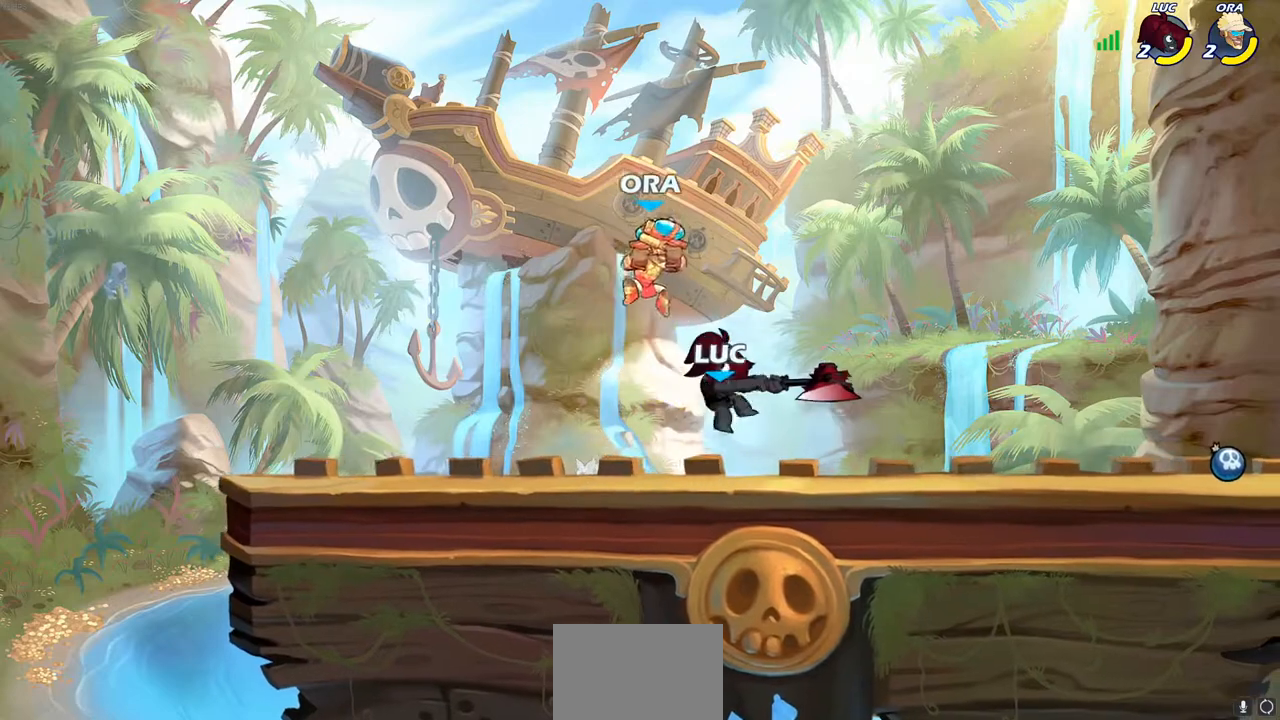
{"buttons": ["R2"], "left_stick": "down-right", "right_stick": "center", "events": [[183, "left_stick", "right"], [233, "CROSS", "down"], [333, "R2", "down"], [383, "CROSS", "up"], [483, "left_stick", "down-right"]]}
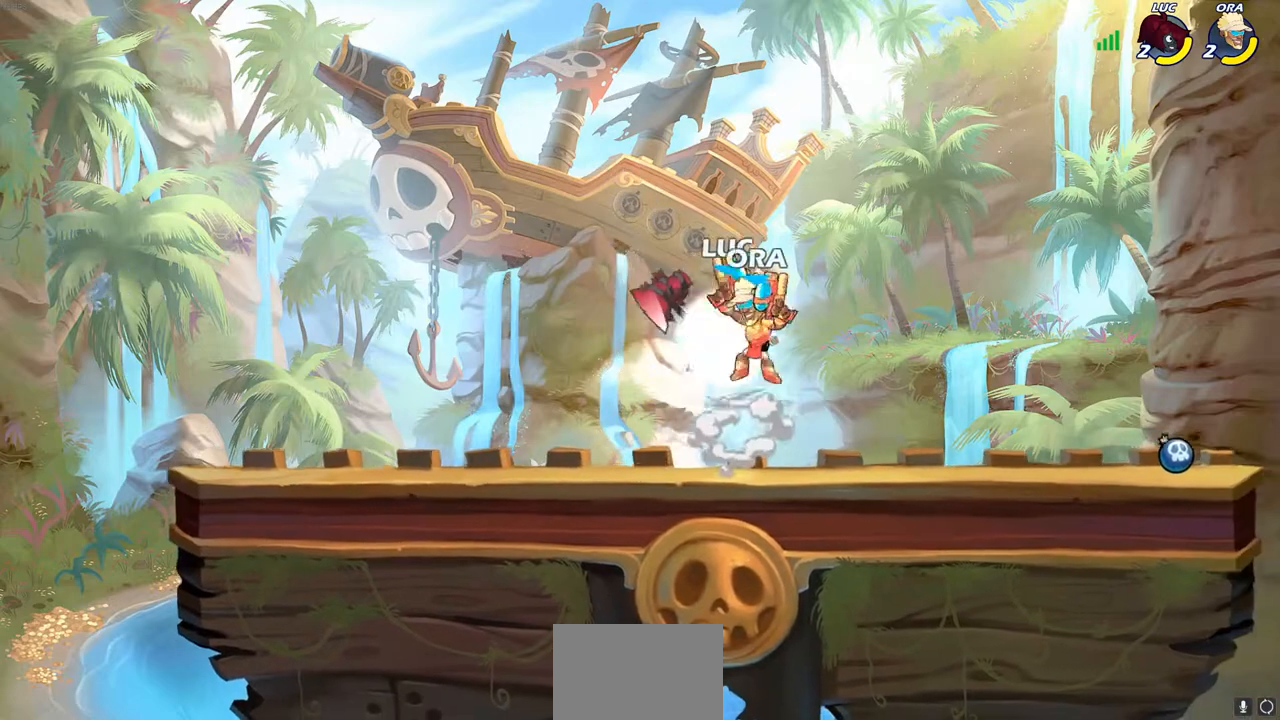
{"buttons": [], "left_stick": "center", "right_stick": "center", "events": [[100, "R2", "up"], [117, "left_stick", "up"], [167, "left_stick", "up-left"], [383, "left_stick", "center"], [417, "right_stick", "up-right"], [467, "right_stick", "center"]]}
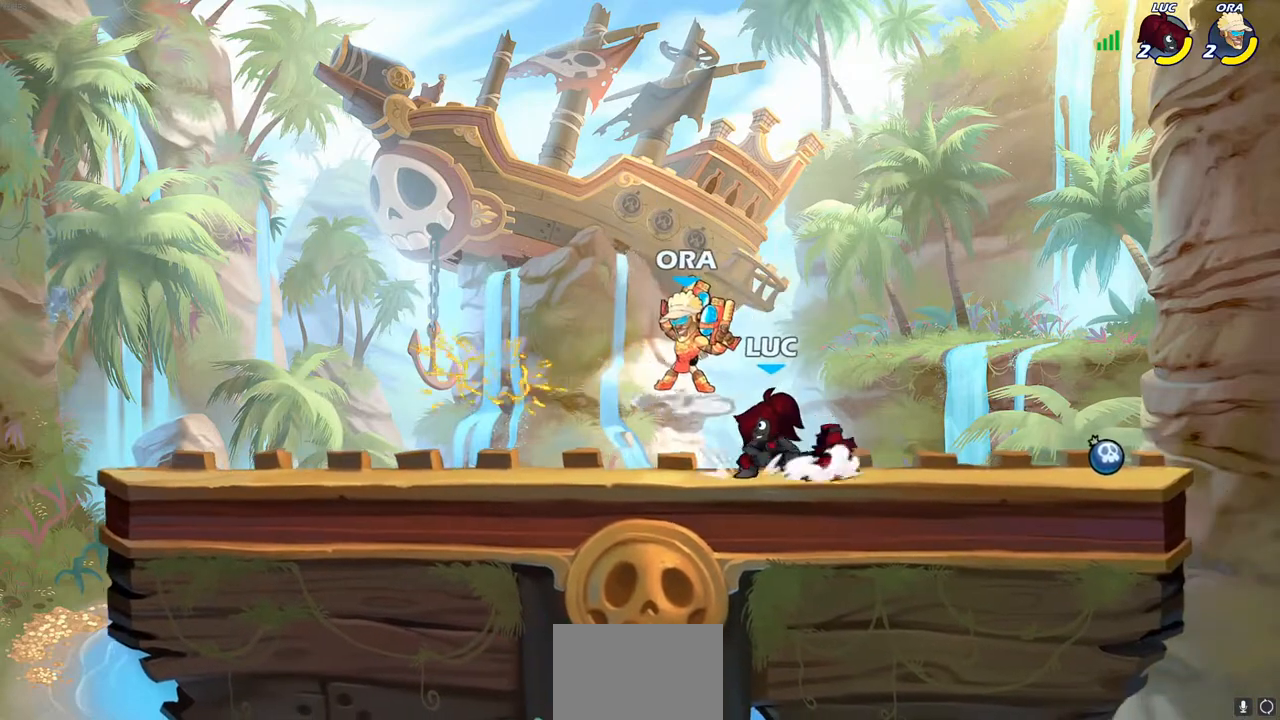
{"buttons": [], "left_stick": "center", "right_stick": "center", "events": [[17, "SQUARE", "down"], [100, "SQUARE", "up"], [217, "SQUARE", "down"], [317, "SQUARE", "up"]]}
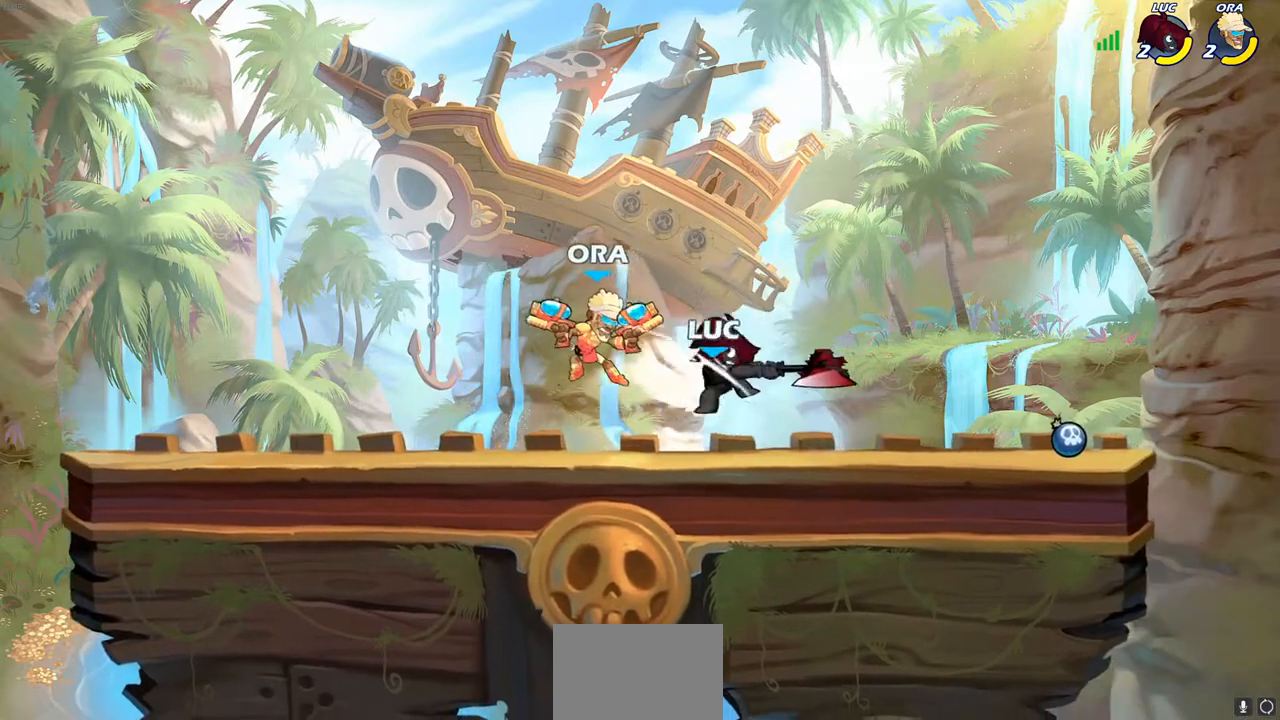
{"buttons": ["R2"], "left_stick": "left", "right_stick": "center", "events": [[200, "left_stick", "left"], [400, "R2", "down"]]}
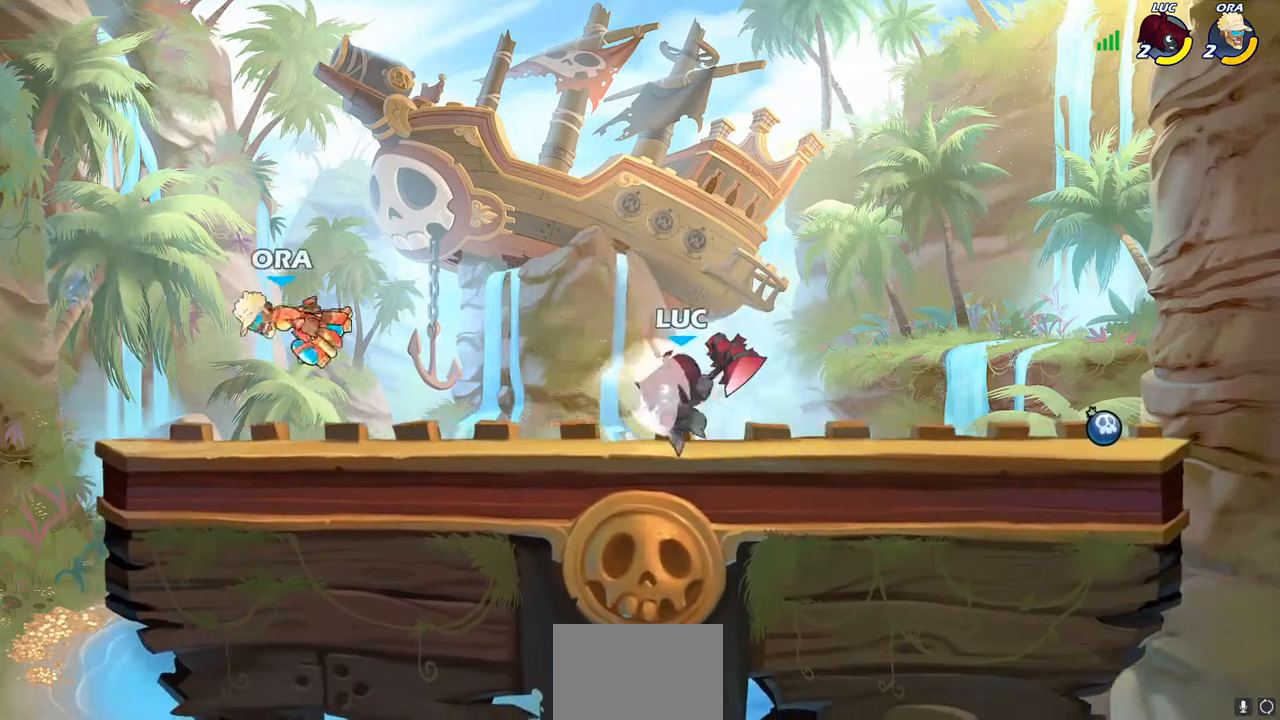
{"buttons": [], "left_stick": "left", "right_stick": "center", "events": [[67, "left_stick", "center"], [83, "R2", "up"], [117, "CIRCLE", "down"], [283, "left_stick", "left"], [317, "CIRCLE", "up"]]}
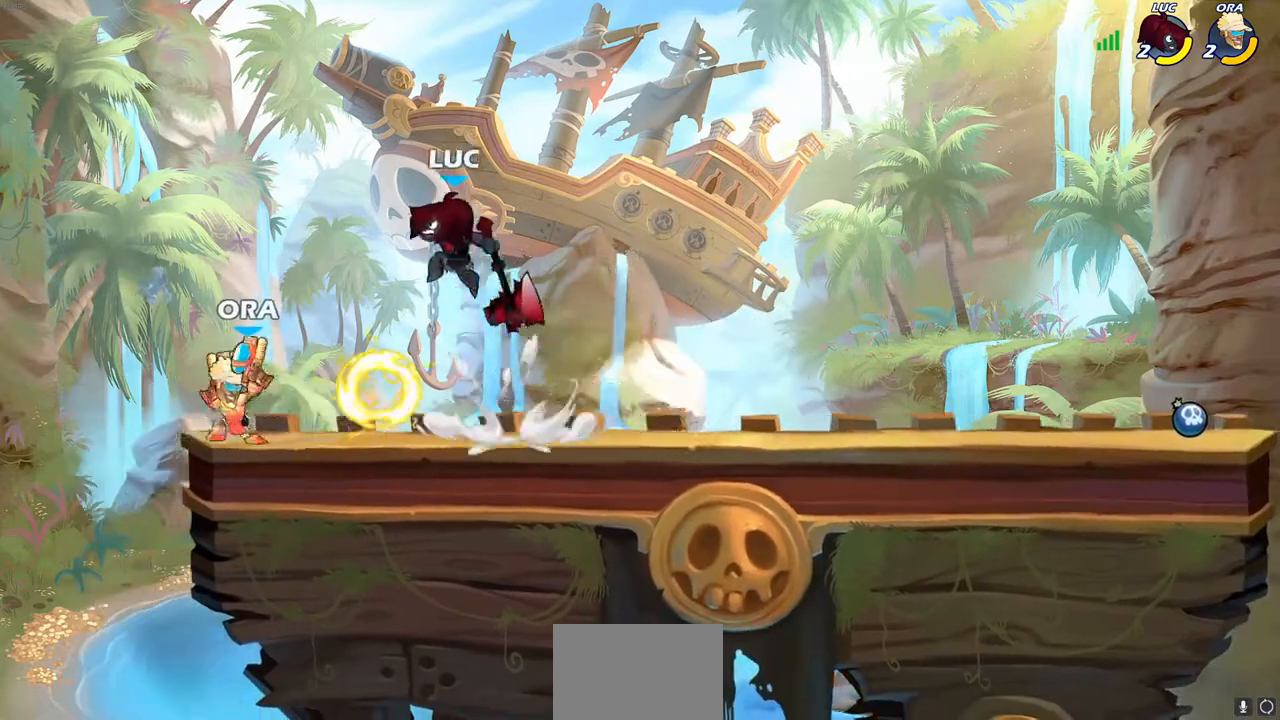
{"buttons": [], "left_stick": "down-right", "right_stick": "center", "events": [[50, "left_stick", "center"], [367, "left_stick", "down-right"]]}
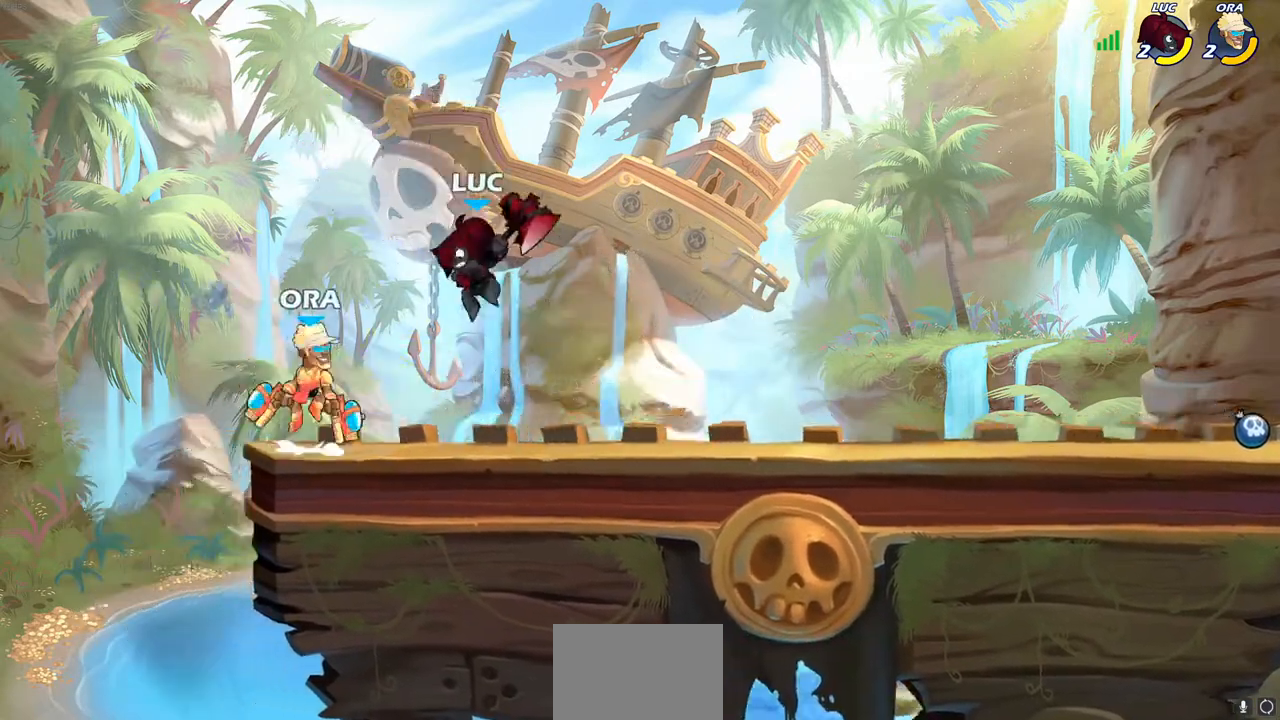
{"buttons": [], "left_stick": "center", "right_stick": "center", "events": [[17, "left_stick", "down"], [183, "SQUARE", "down"], [183, "left_stick", "down-left"], [283, "SQUARE", "up"], [367, "left_stick", "center"]]}
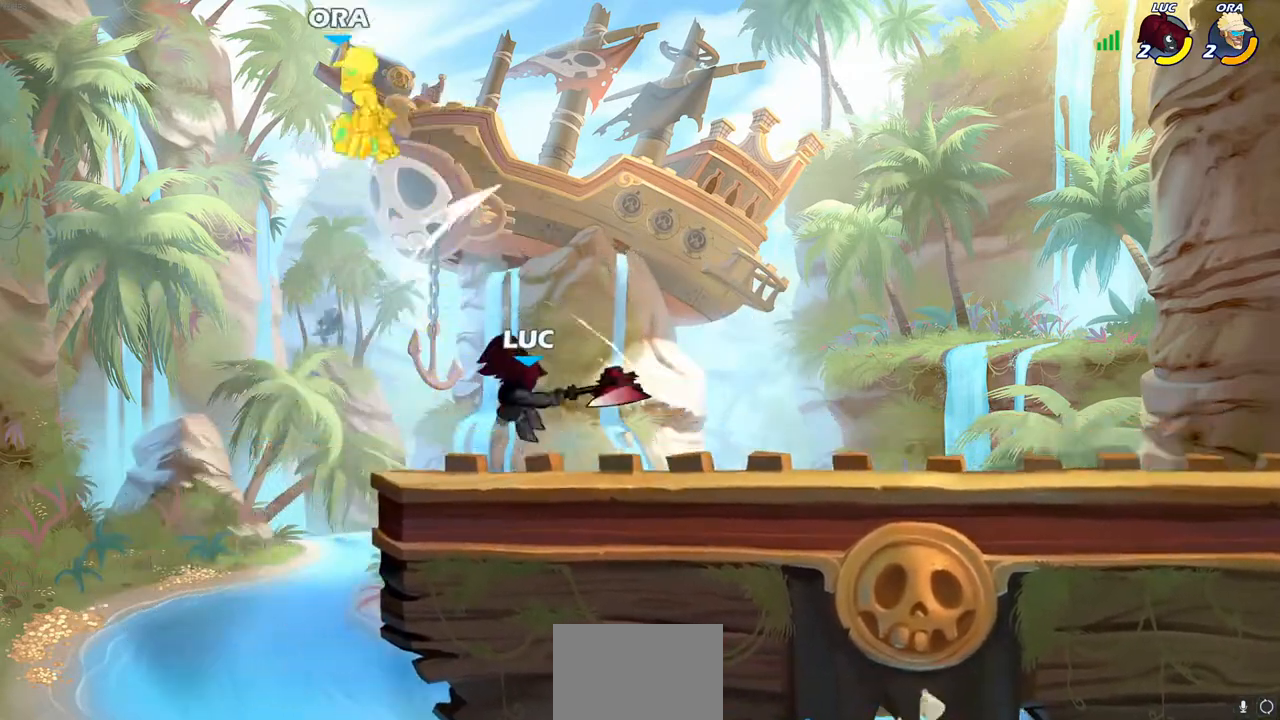
{"buttons": [], "left_stick": "center", "right_stick": "center", "events": [[250, "CROSS", "down"], [283, "left_stick", "up"], [317, "CIRCLE", "down"], [350, "CROSS", "up"], [367, "left_stick", "center"], [433, "CIRCLE", "up"]]}
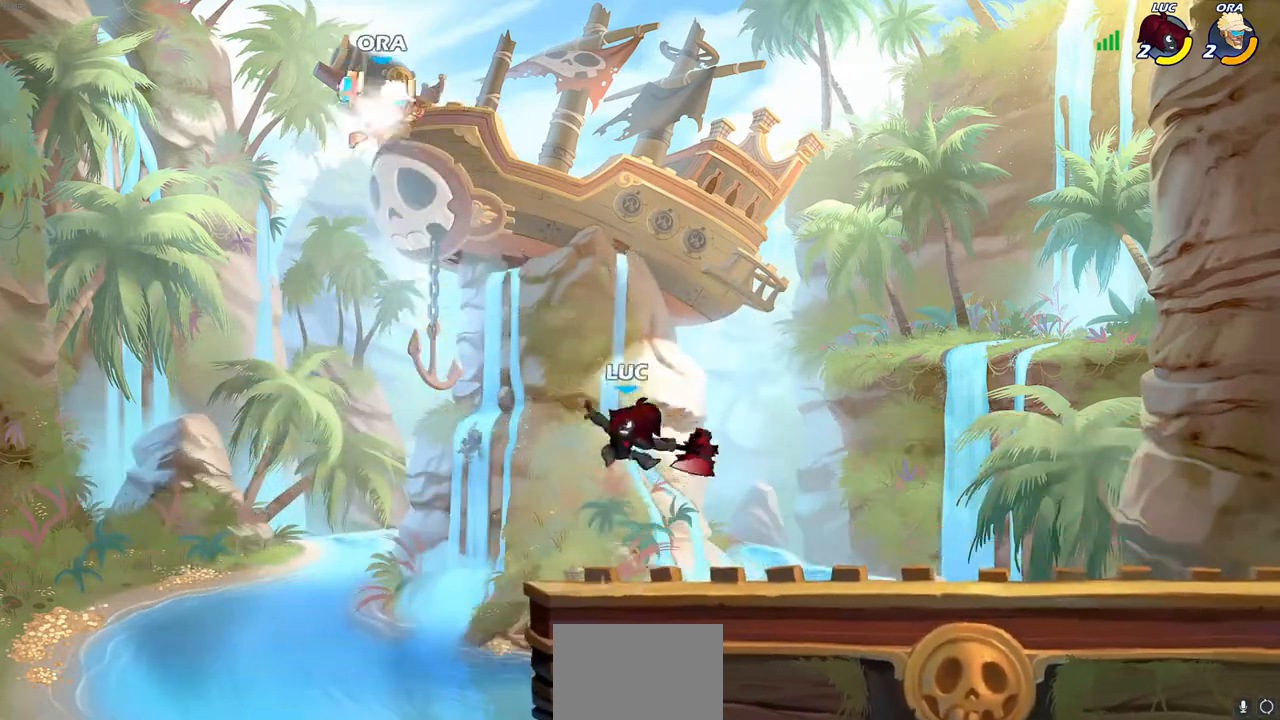
{"buttons": [], "left_stick": "up-right", "right_stick": "center", "events": [[83, "left_stick", "left"], [383, "left_stick", "up-right"]]}
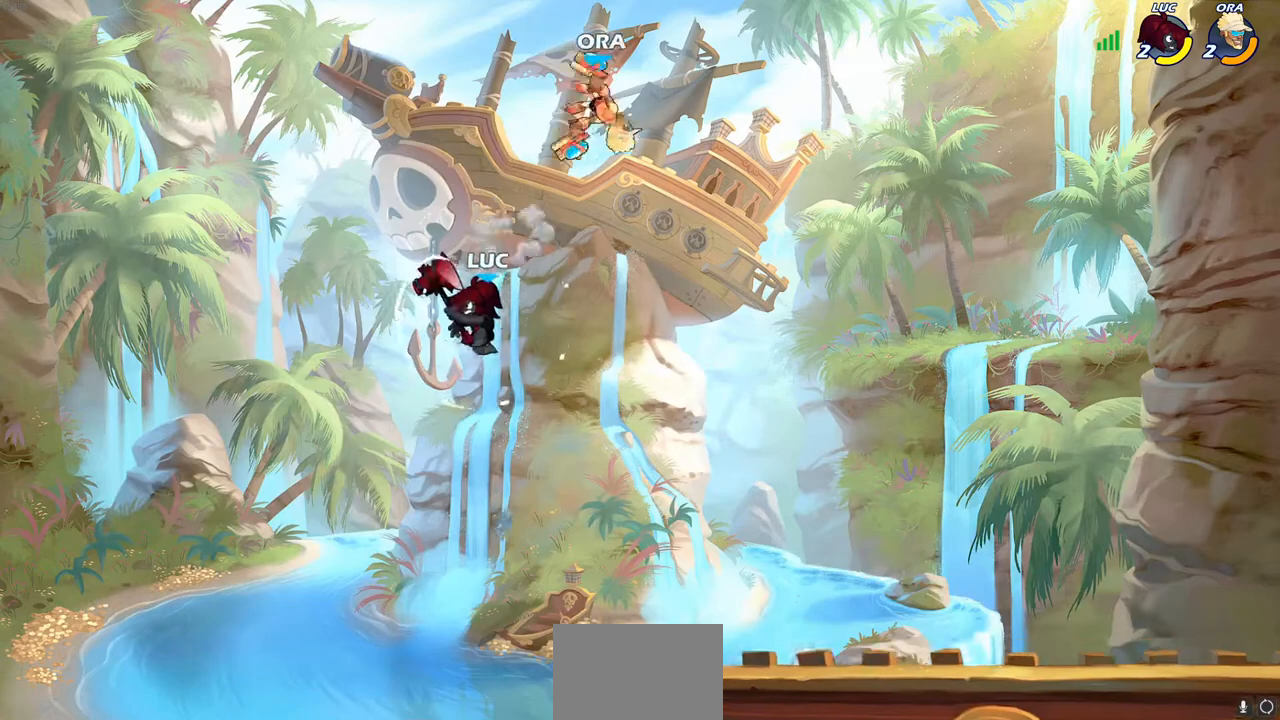
{"buttons": [], "left_stick": "right", "right_stick": "center", "events": [[33, "left_stick", "right"], [217, "SQUARE", "down"], [300, "SQUARE", "up"], [300, "left_stick", "up-left"], [367, "left_stick", "left"], [500, "left_stick", "right"]]}
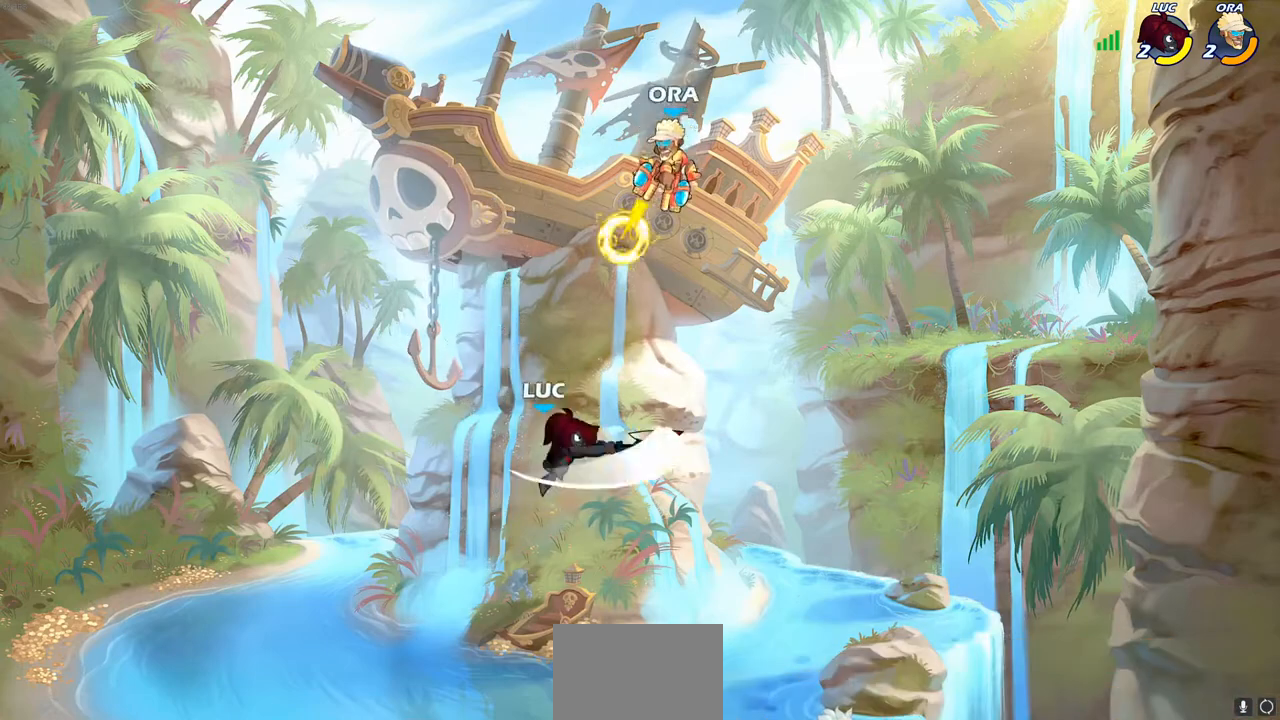
{"buttons": ["SQUARE"], "left_stick": "down", "right_stick": "center", "events": [[400, "left_stick", "down"], [450, "SQUARE", "down"]]}
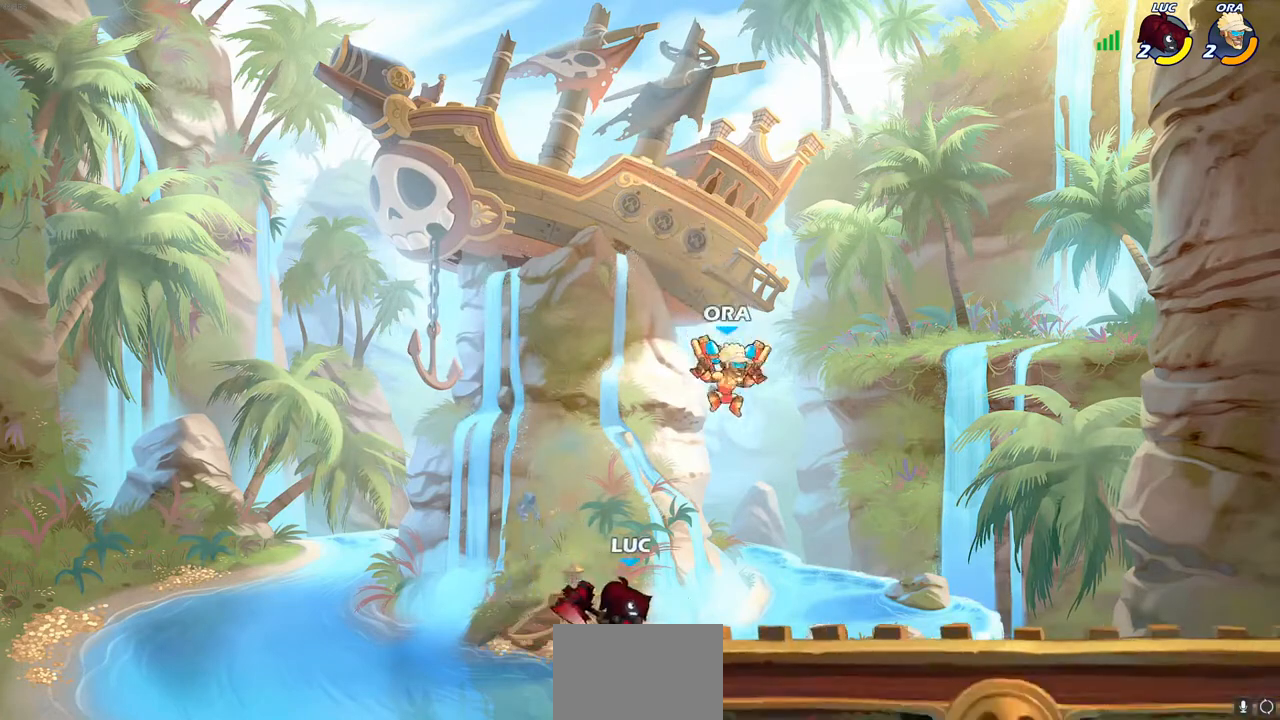
{"buttons": [], "left_stick": "right", "right_stick": "center", "events": [[33, "SQUARE", "up"], [67, "left_stick", "center"], [450, "left_stick", "right"]]}
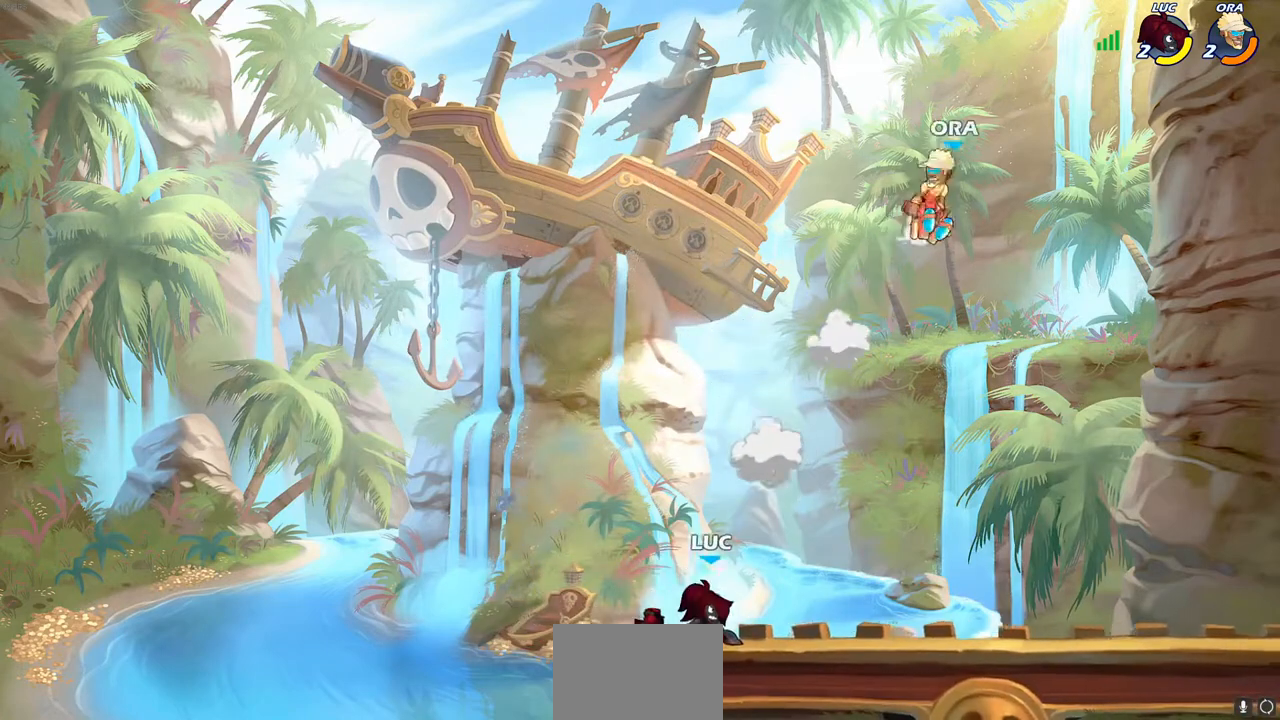
{"buttons": [], "left_stick": "center", "right_stick": "center", "events": [[83, "R2", "down"], [267, "left_stick", "center"], [283, "R2", "up"], [300, "CIRCLE", "down"], [467, "CIRCLE", "up"]]}
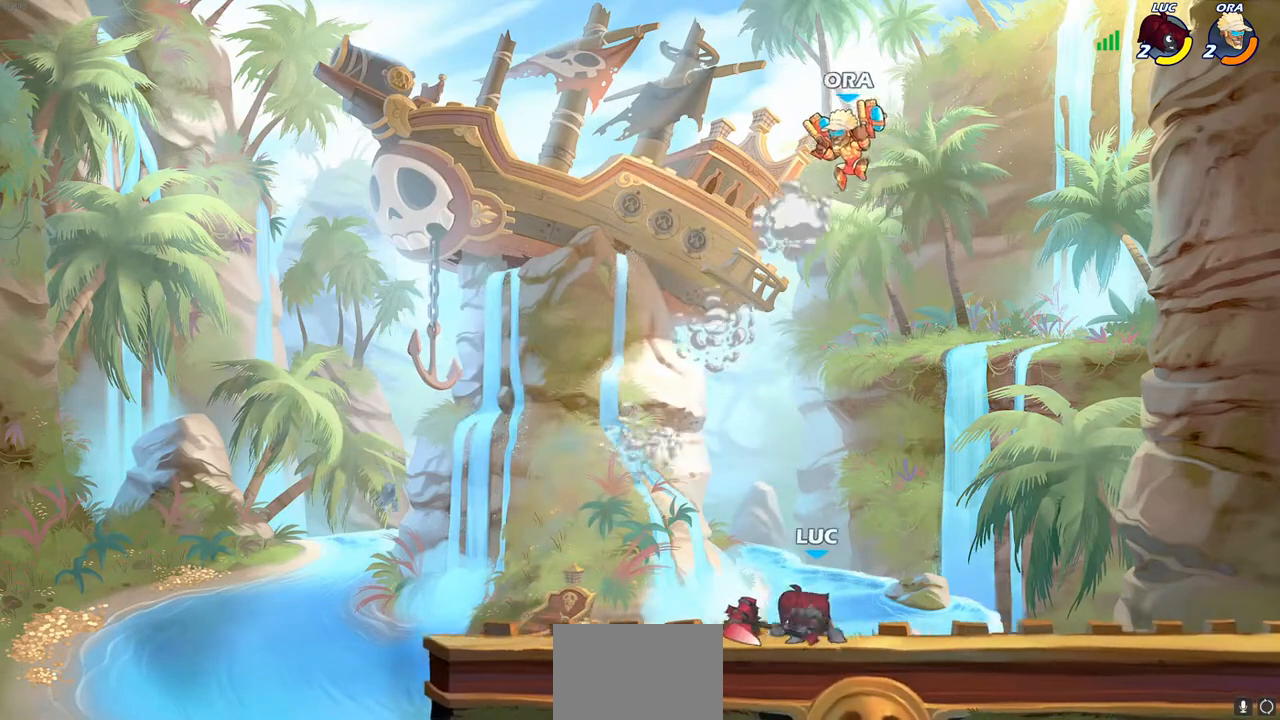
{"buttons": [], "left_stick": "center", "right_stick": "center", "events": [[50, "left_stick", "up-left"], [267, "left_stick", "center"]]}
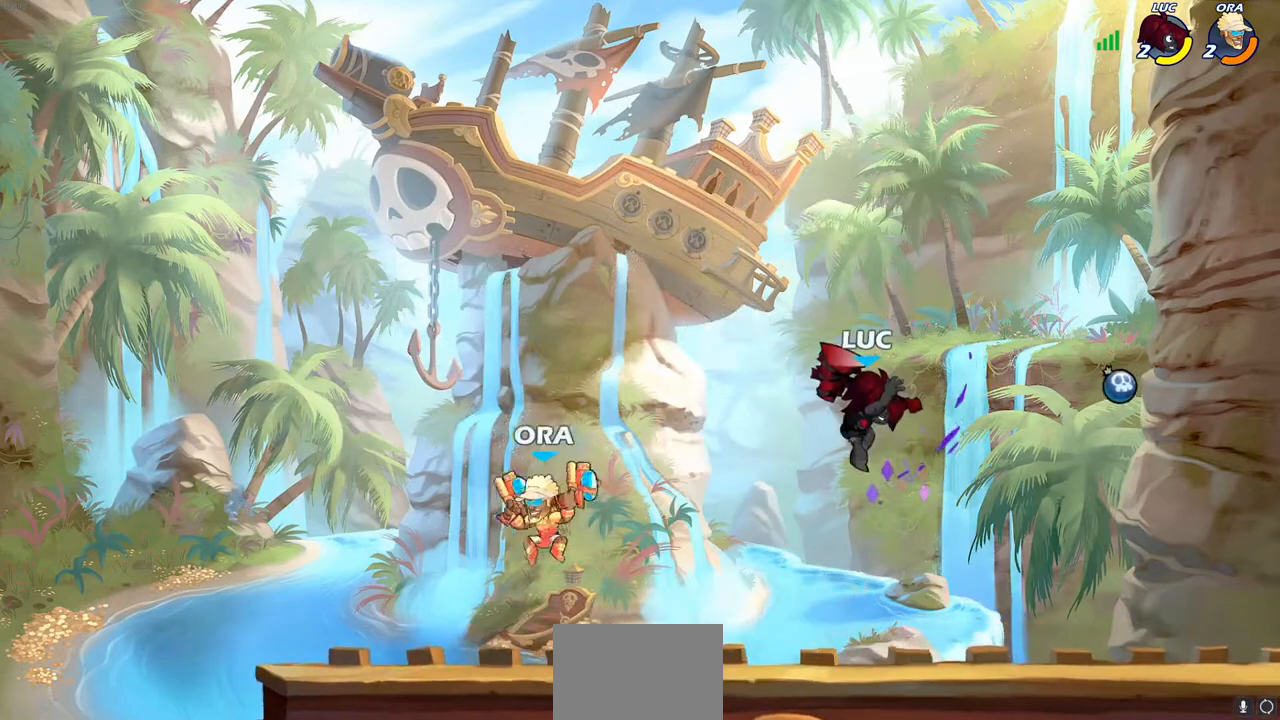
{"buttons": [], "left_stick": "center", "right_stick": "center", "events": [[83, "left_stick", "left"], [167, "SQUARE", "down"], [250, "SQUARE", "up"], [333, "left_stick", "center"]]}
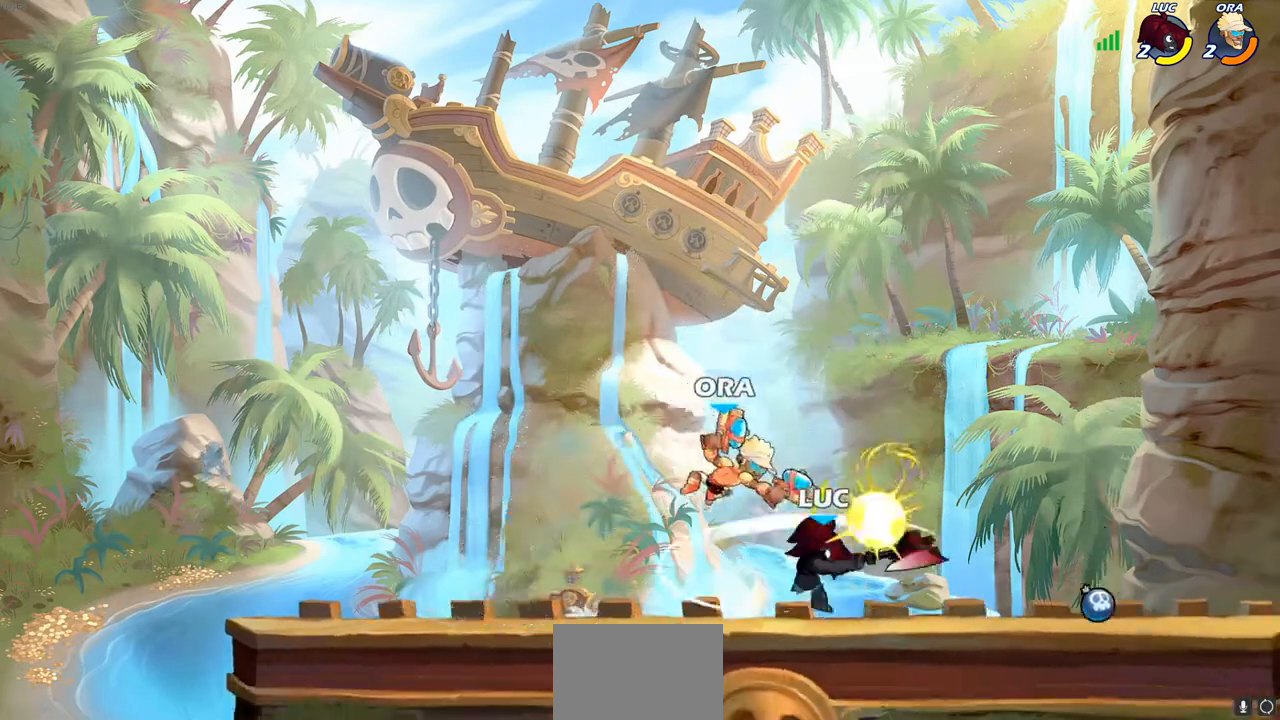
{"buttons": [], "left_stick": "center", "right_stick": "center", "events": [[250, "left_stick", "right"], [383, "SQUARE", "down"], [383, "left_stick", "center"], [450, "SQUARE", "up"]]}
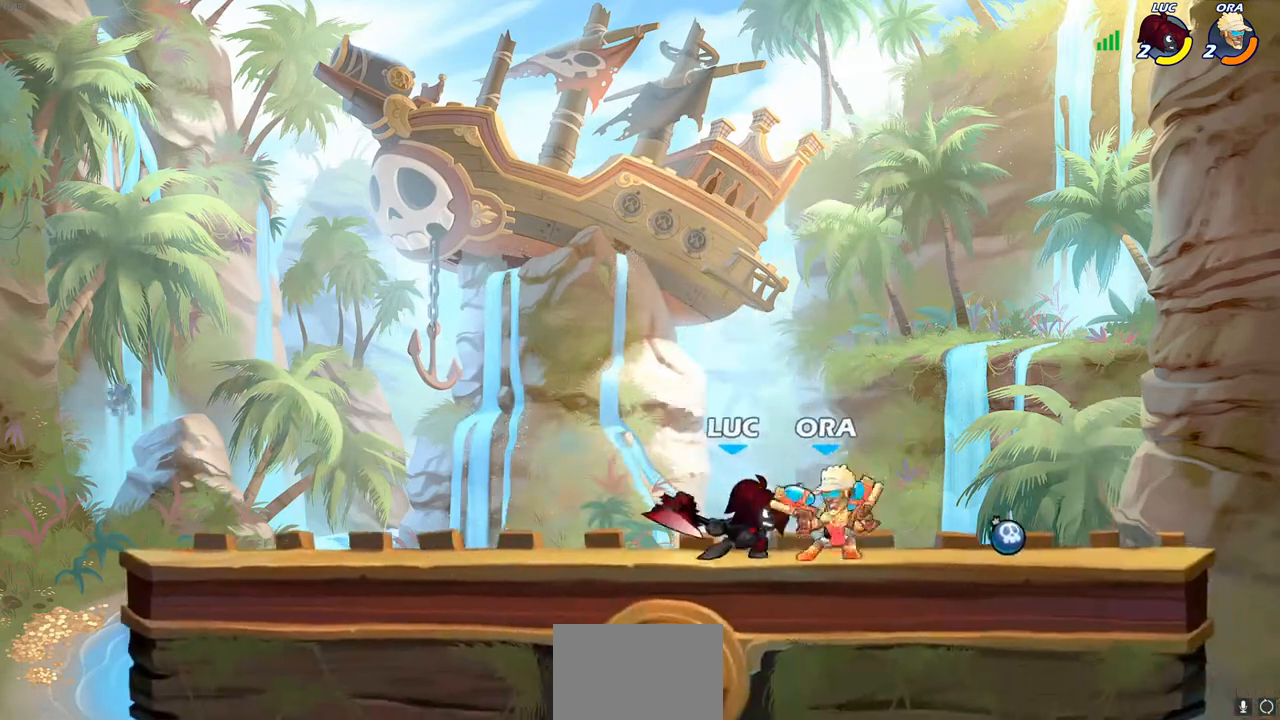
{"buttons": [], "left_stick": "center", "right_stick": "center", "events": [[50, "SQUARE", "down"], [133, "SQUARE", "up"], [200, "SQUARE", "down"], [300, "SQUARE", "up"], [367, "SQUARE", "down"], [467, "SQUARE", "up"]]}
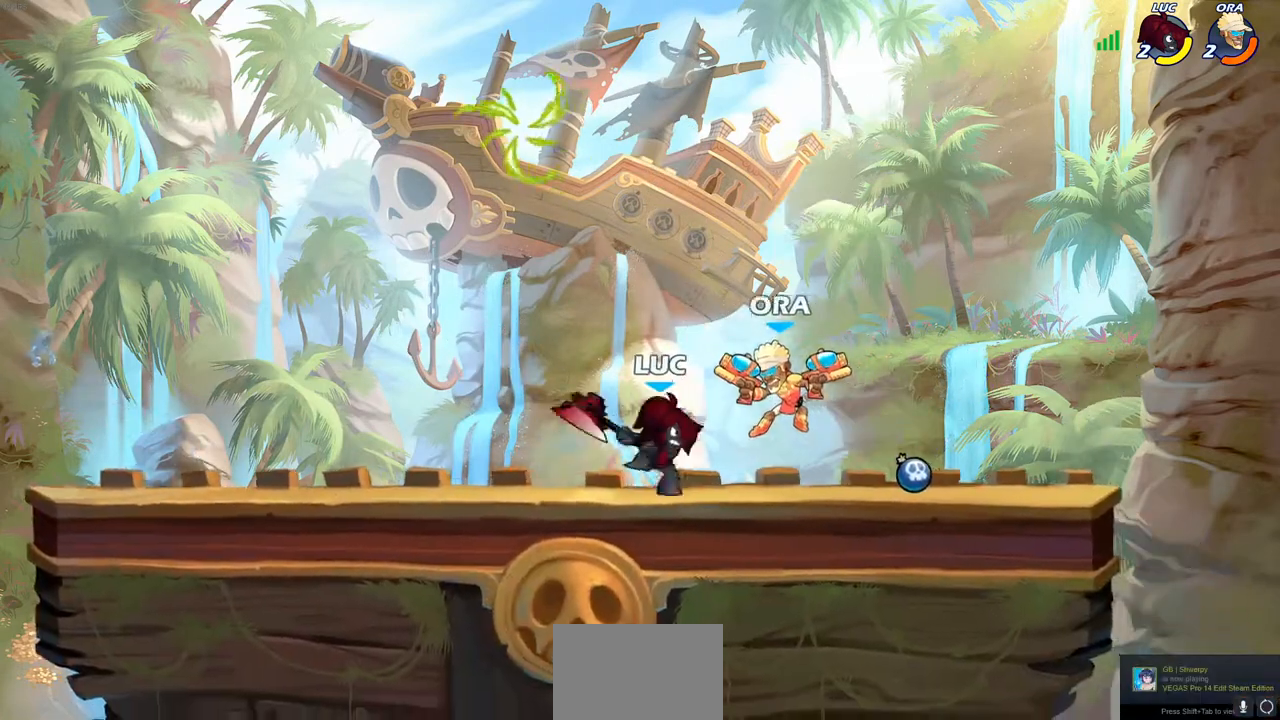
{"buttons": ["R2"], "left_stick": "right", "right_stick": "center", "events": [[33, "SQUARE", "down"], [83, "left_stick", "right"], [150, "SQUARE", "up"], [300, "R2", "down"]]}
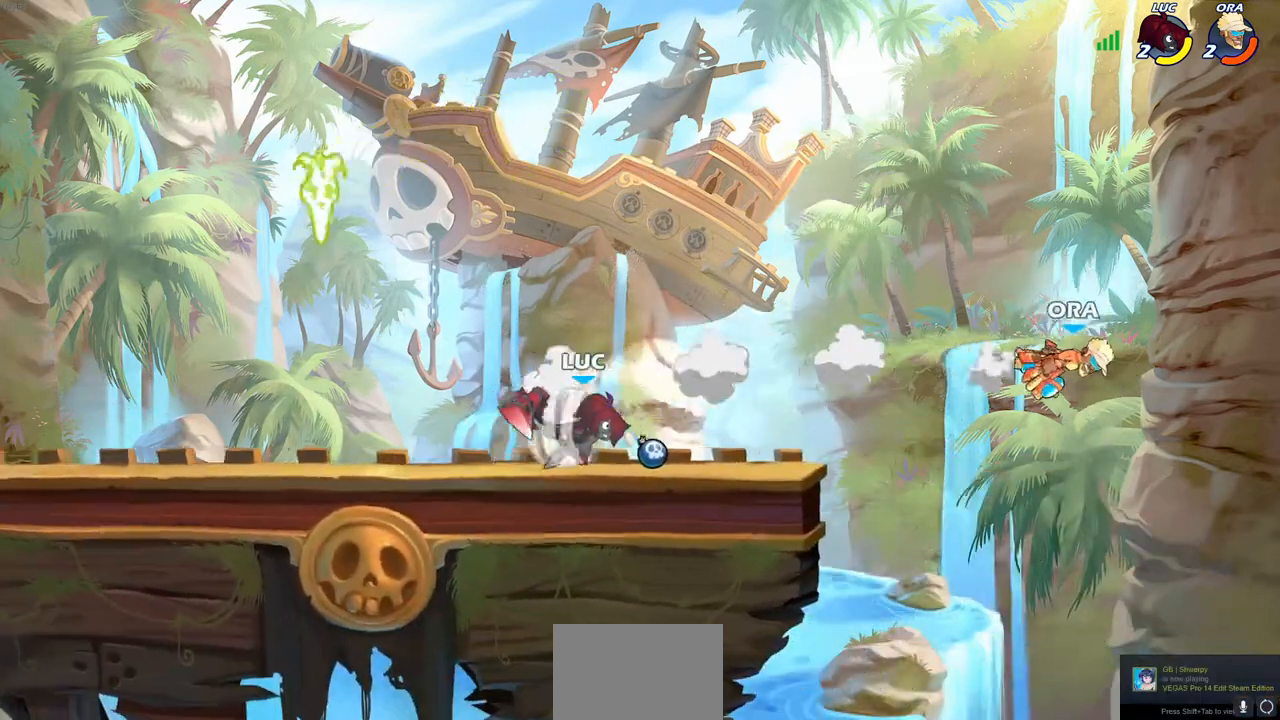
{"buttons": [], "left_stick": "center", "right_stick": "center", "events": [[167, "CIRCLE", "down"], [167, "R2", "up"], [167, "left_stick", "center"], [400, "left_stick", "right"], [417, "CIRCLE", "up"], [467, "left_stick", "center"]]}
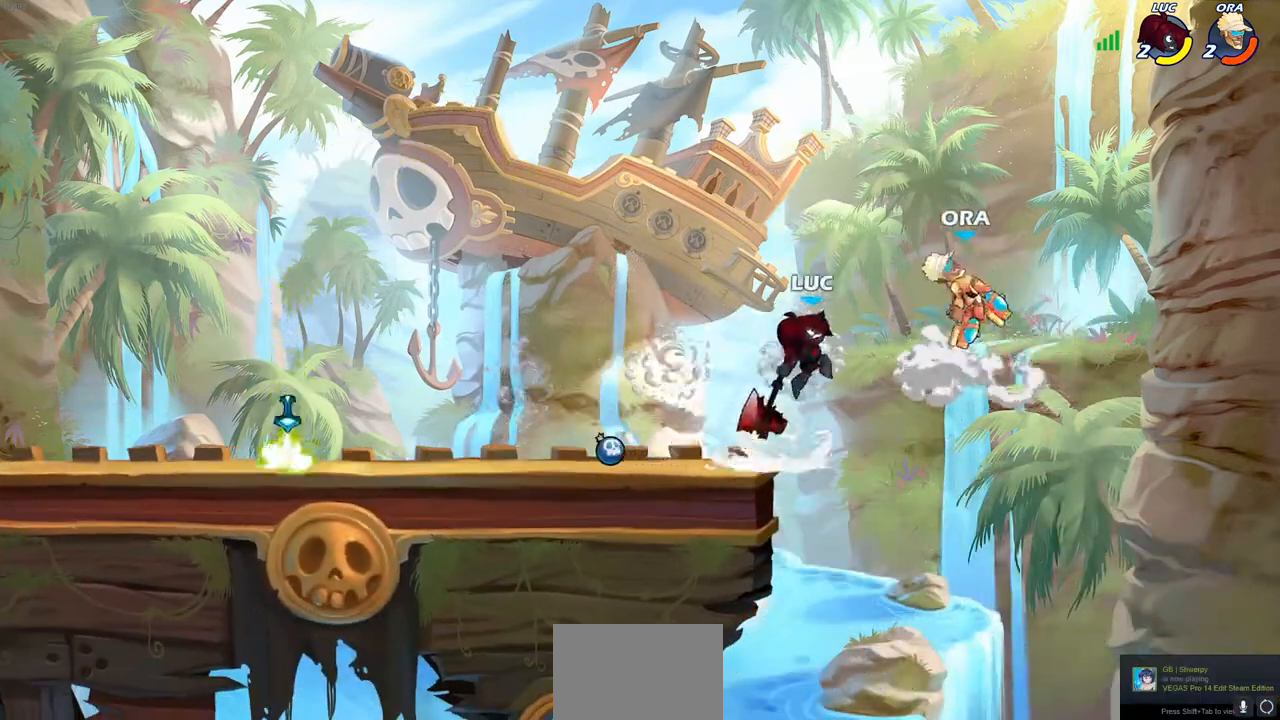
{"buttons": [], "left_stick": "left", "right_stick": "center", "events": [[417, "left_stick", "left"]]}
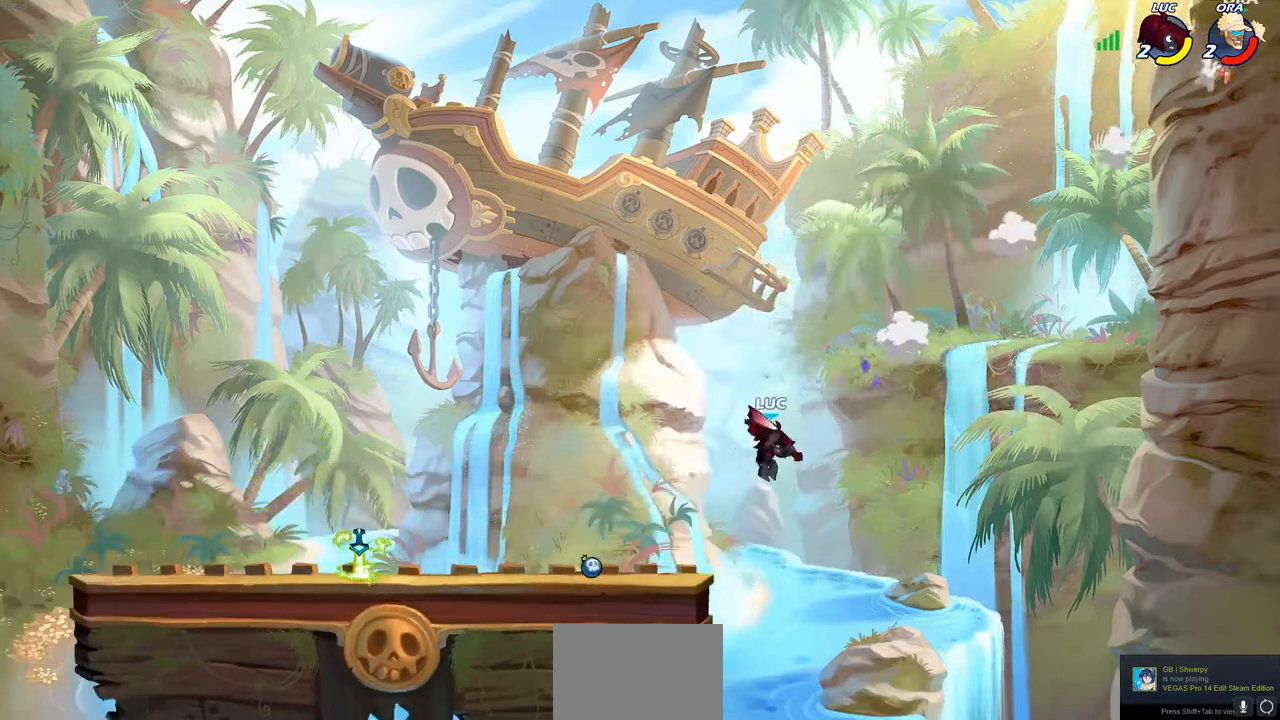
{"buttons": [], "left_stick": "down-left", "right_stick": "center", "events": [[33, "CROSS", "down"], [217, "CROSS", "up"], [367, "left_stick", "down-left"]]}
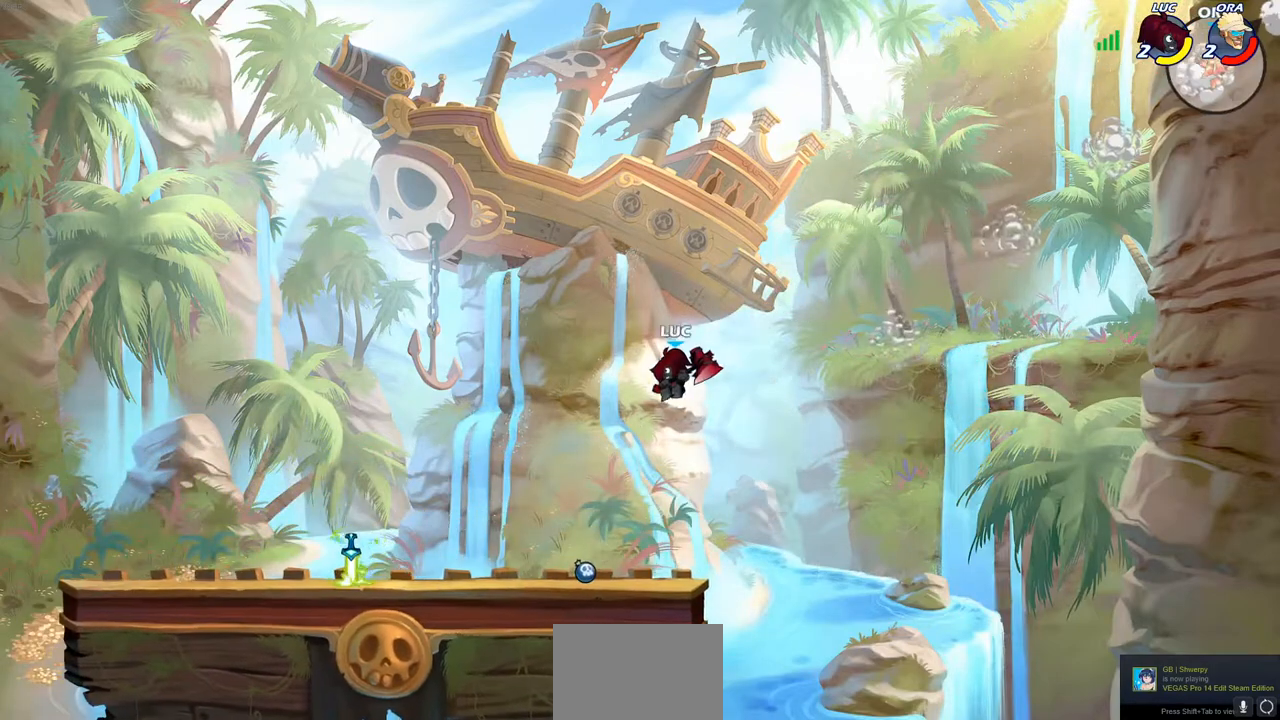
{"buttons": ["CROSS"], "left_stick": "right", "right_stick": "center", "events": [[100, "left_stick", "down-right"], [167, "left_stick", "right"], [433, "CROSS", "down"]]}
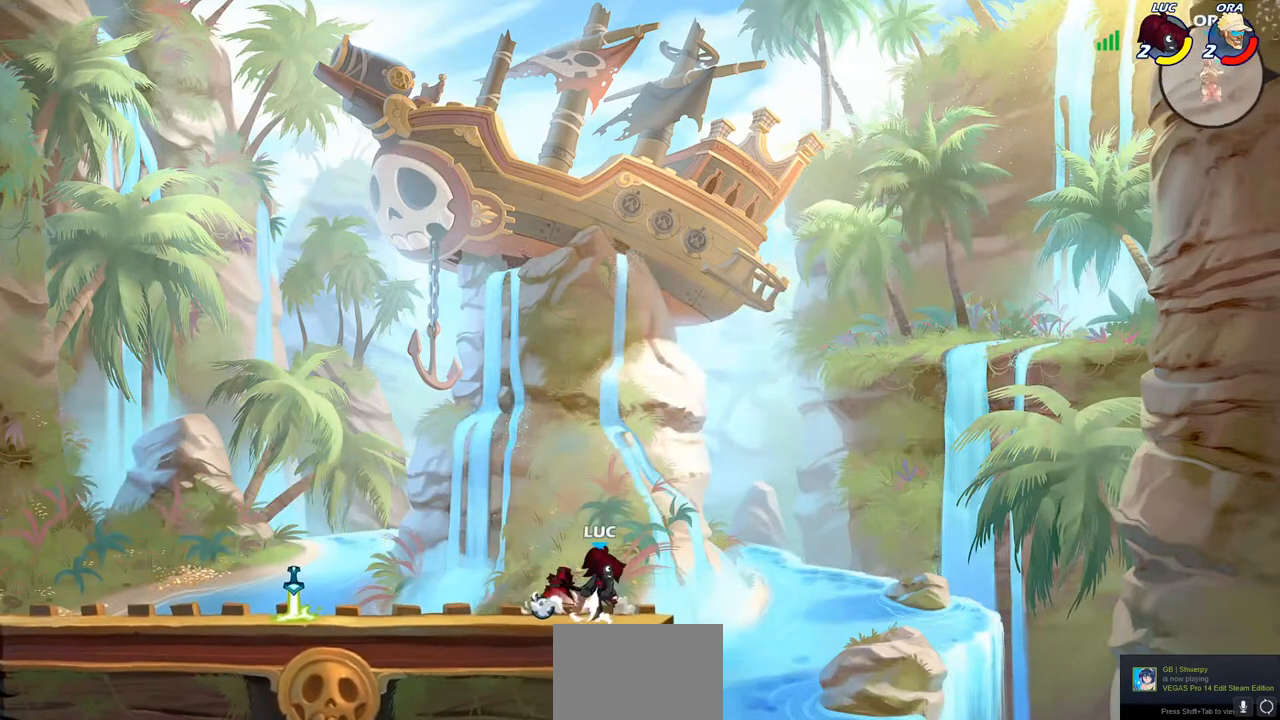
{"buttons": [], "left_stick": "down", "right_stick": "center", "events": [[117, "CROSS", "up"], [467, "left_stick", "down"]]}
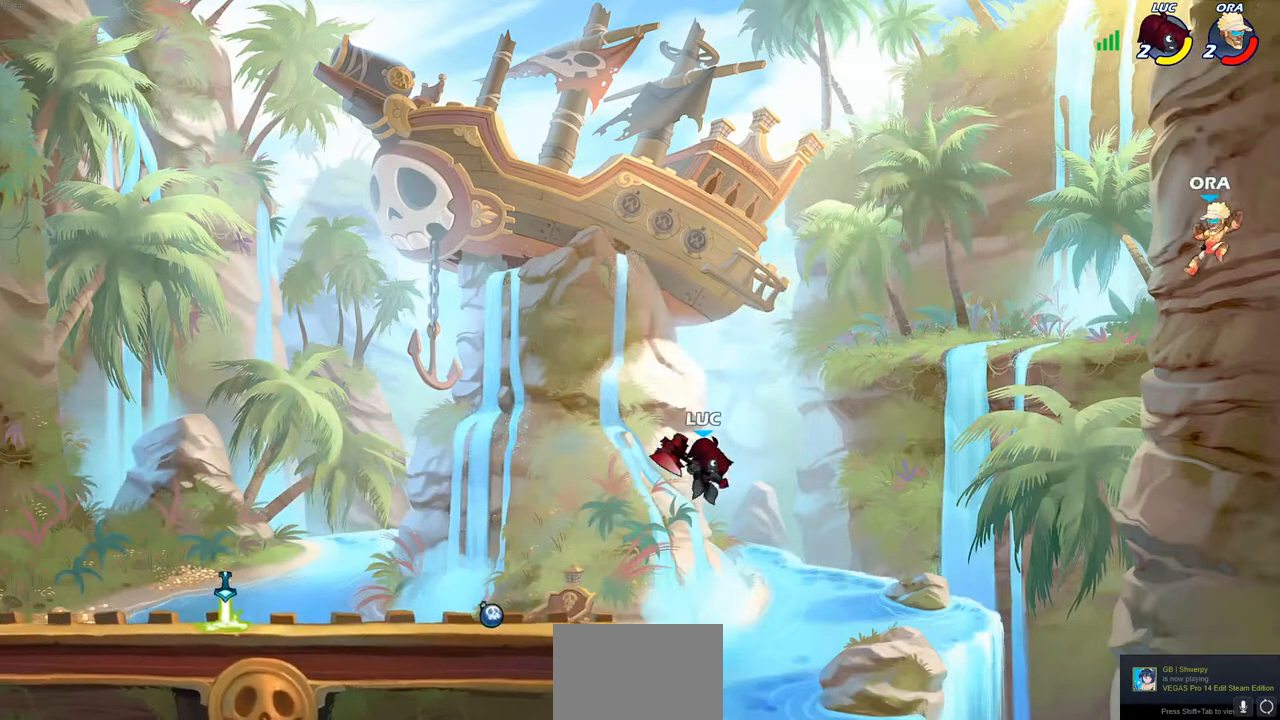
{"buttons": ["CROSS"], "left_stick": "left", "right_stick": "center", "events": [[100, "left_stick", "left"], [317, "left_stick", "up-left"], [367, "CROSS", "down"], [500, "left_stick", "left"]]}
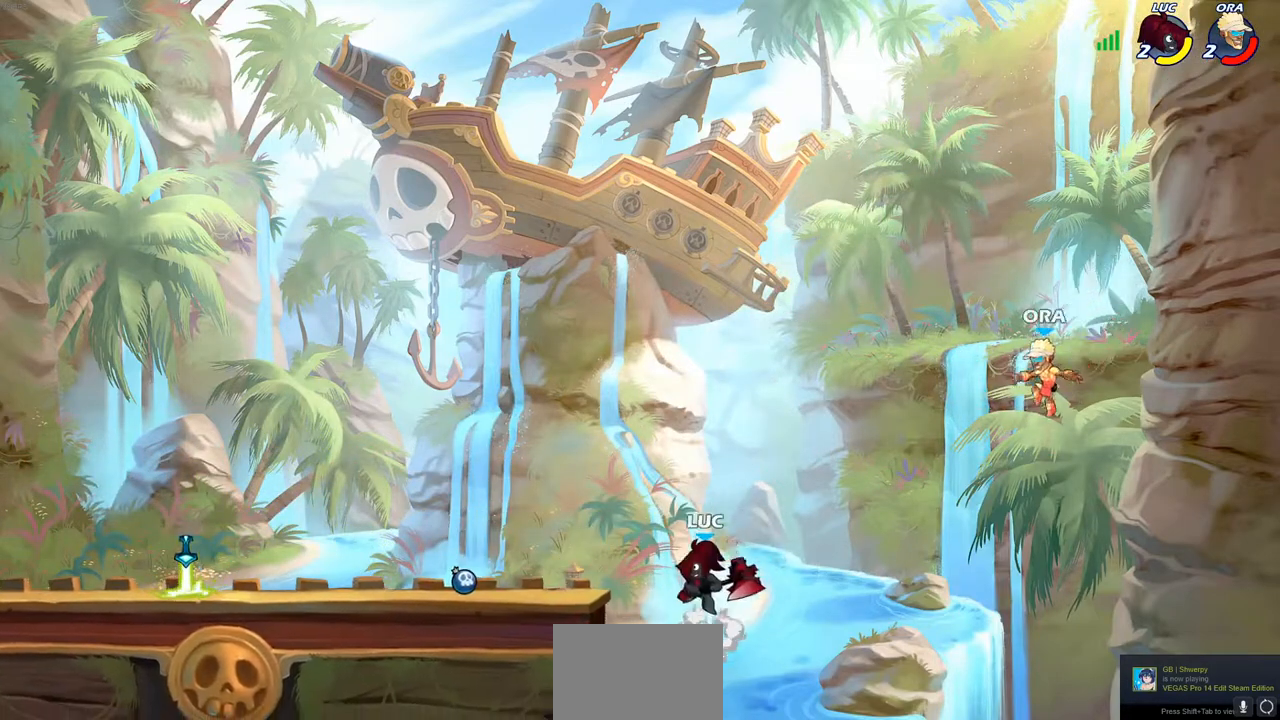
{"buttons": [], "left_stick": "down-right", "right_stick": "center", "events": [[133, "CROSS", "up"], [200, "left_stick", "down-left"], [383, "left_stick", "down-right"]]}
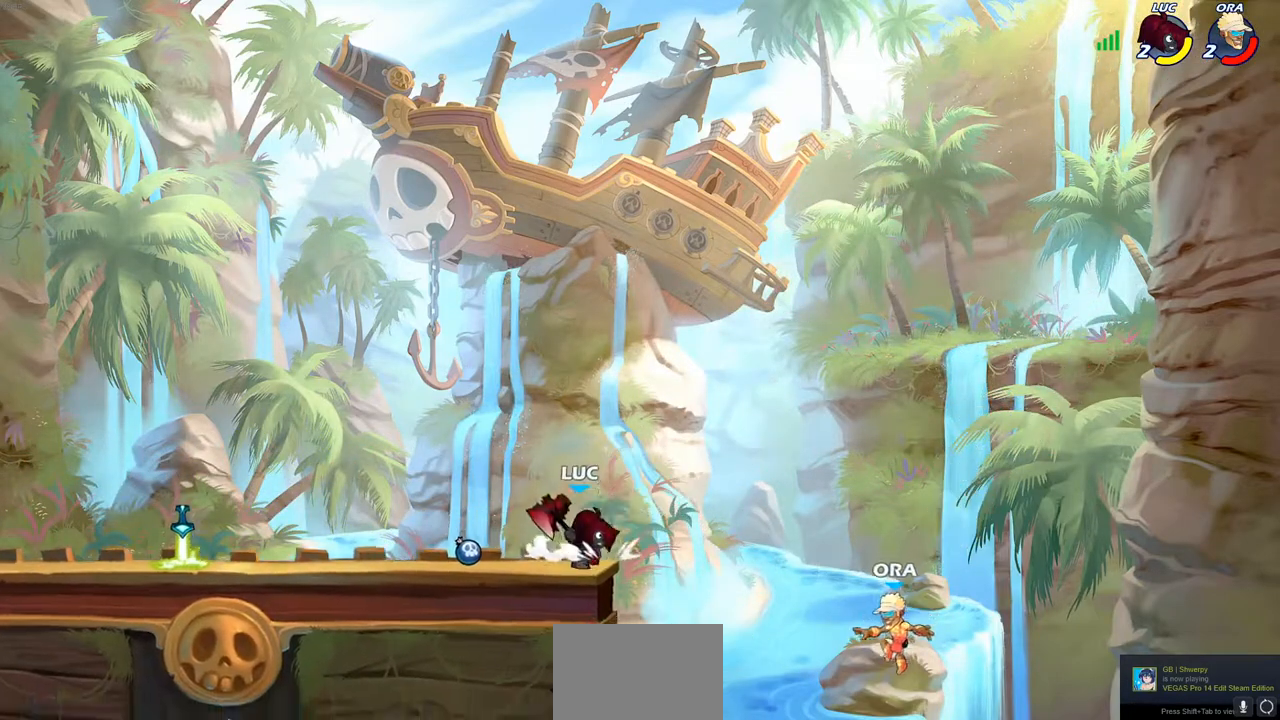
{"buttons": [], "left_stick": "left", "right_stick": "center", "events": [[217, "left_stick", "left"]]}
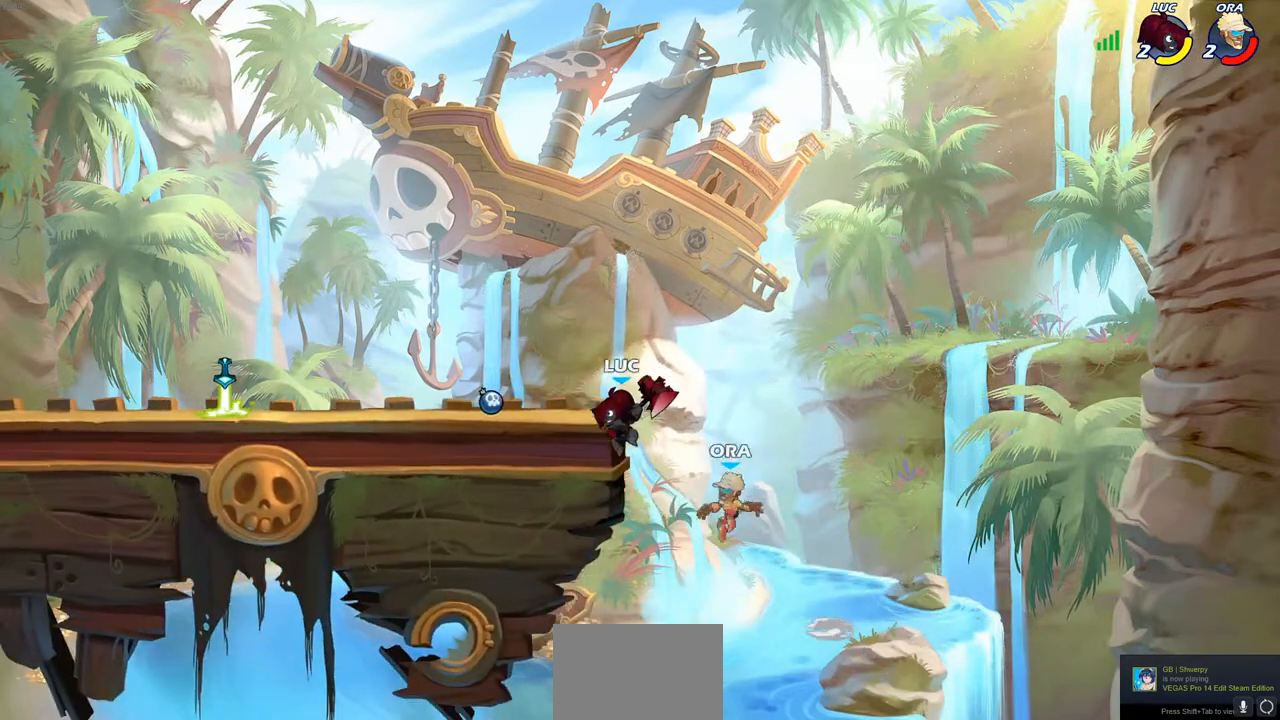
{"buttons": [], "left_stick": "left", "right_stick": "center", "events": [[183, "left_stick", "up-right"], [300, "left_stick", "up-left"], [333, "CROSS", "down"], [350, "left_stick", "left"], [417, "SQUARE", "down"], [433, "CROSS", "up"], [433, "right_stick", "left"], [483, "right_stick", "center"], [500, "SQUARE", "up"]]}